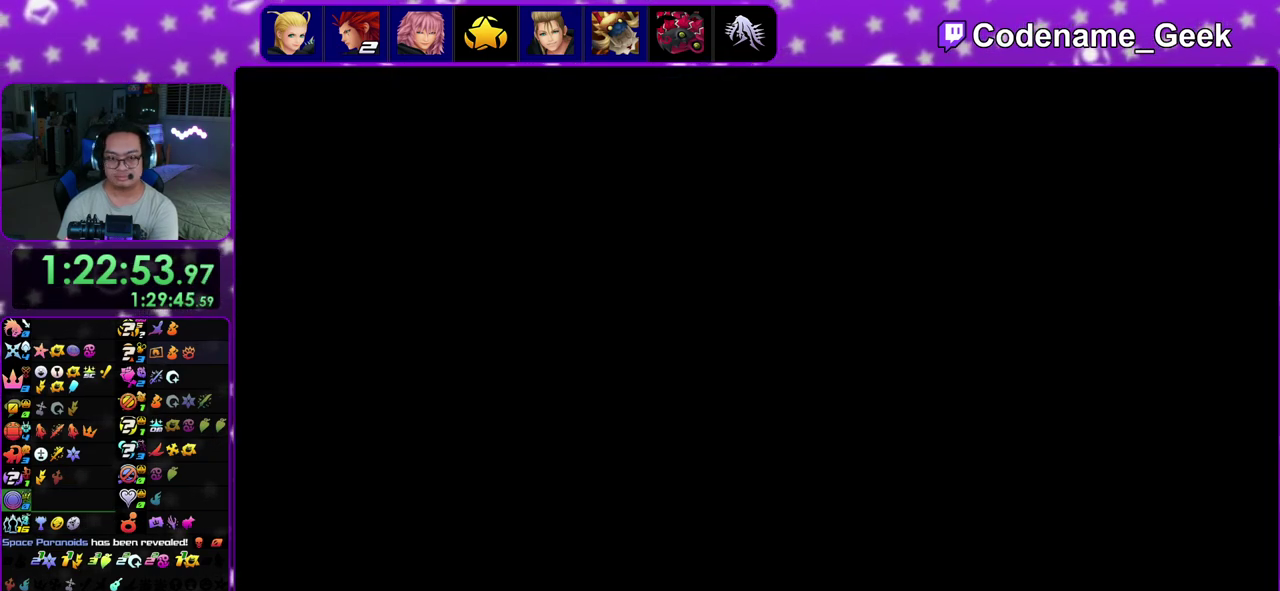
Gameplay with a controller (Nintendo layout); each line is a JSON object with the inputs held at the frame after it (dt_ms = milliseconds from this image to that frame). "events" lists button and stick changes between this image and that frame as [ms after this image, input, new state], when the widget could be followed in between. This overlay highlights the sticks when they move; stick clicks (L3 R3) are not distinguishable. Not read: L3 R3.
{"dt_ms": 400, "buttons": ["Y"], "left_stick": "up", "right_stick": "center", "events": [[150, "Y", "down"]]}
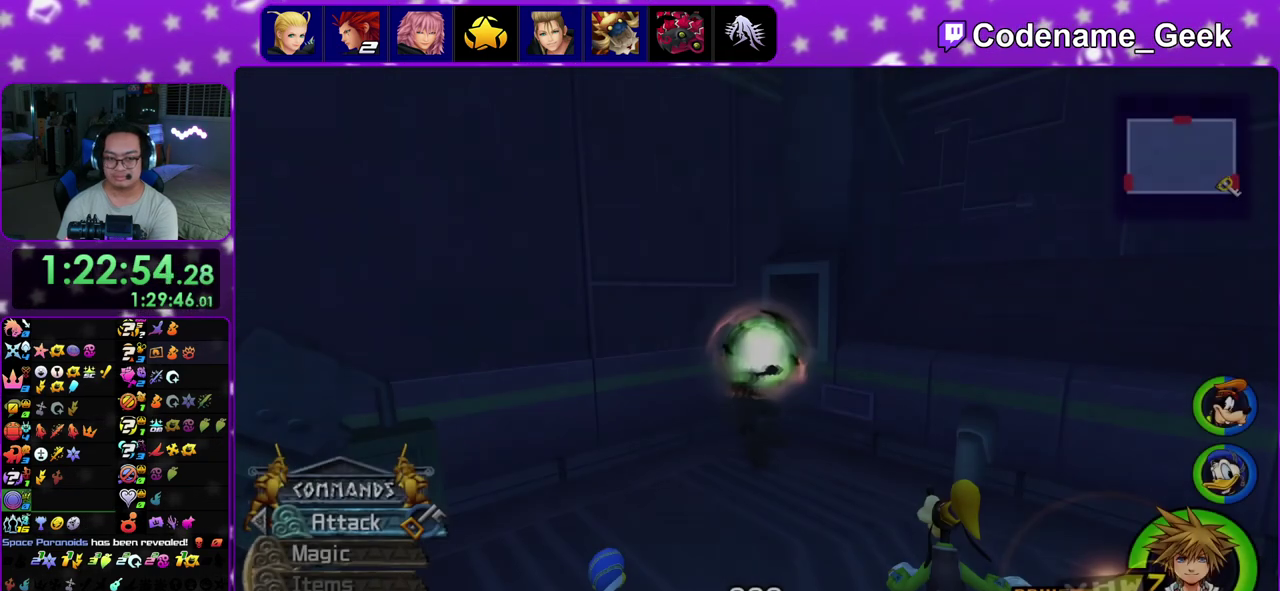
{"dt_ms": 400, "buttons": ["A", "B"], "left_stick": "up", "right_stick": "center", "events": [[200, "Y", "up"], [333, "A", "down"], [400, "B", "down"]]}
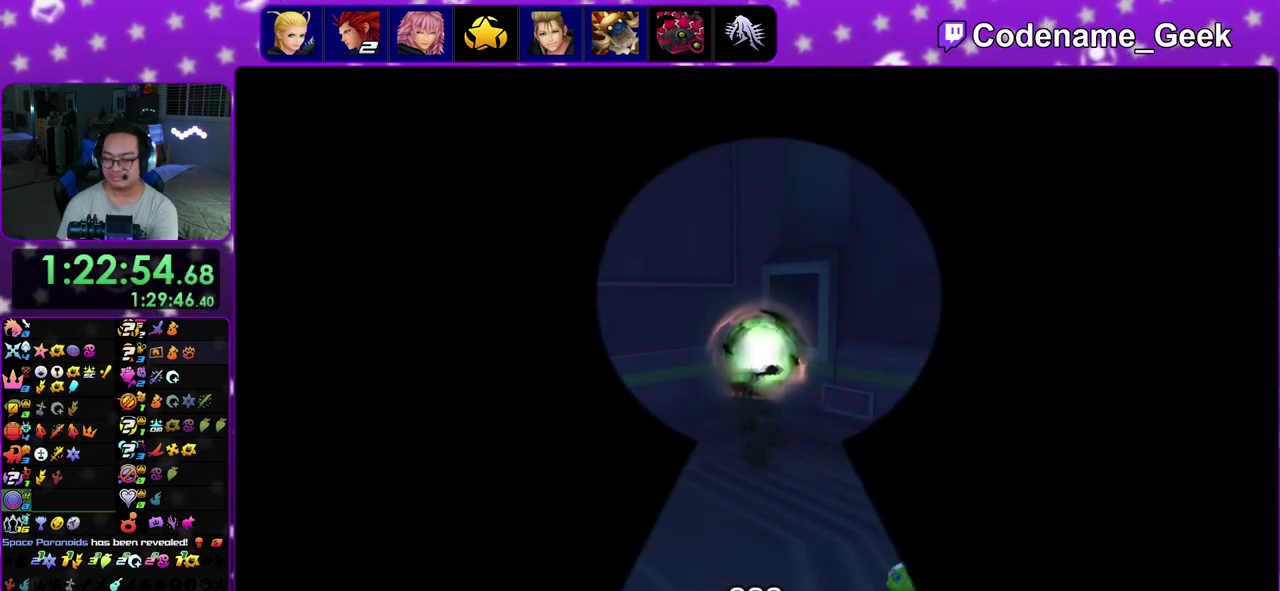
{"dt_ms": 600, "buttons": ["B"], "left_stick": "center", "right_stick": "center", "events": [[117, "left_stick", "center"], [233, "B", "up"], [283, "A", "up"], [283, "B", "down"], [333, "A", "down"], [350, "B", "up"], [400, "A", "up"], [417, "B", "down"], [517, "A", "down"], [517, "B", "up"], [567, "A", "up"], [600, "B", "down"]]}
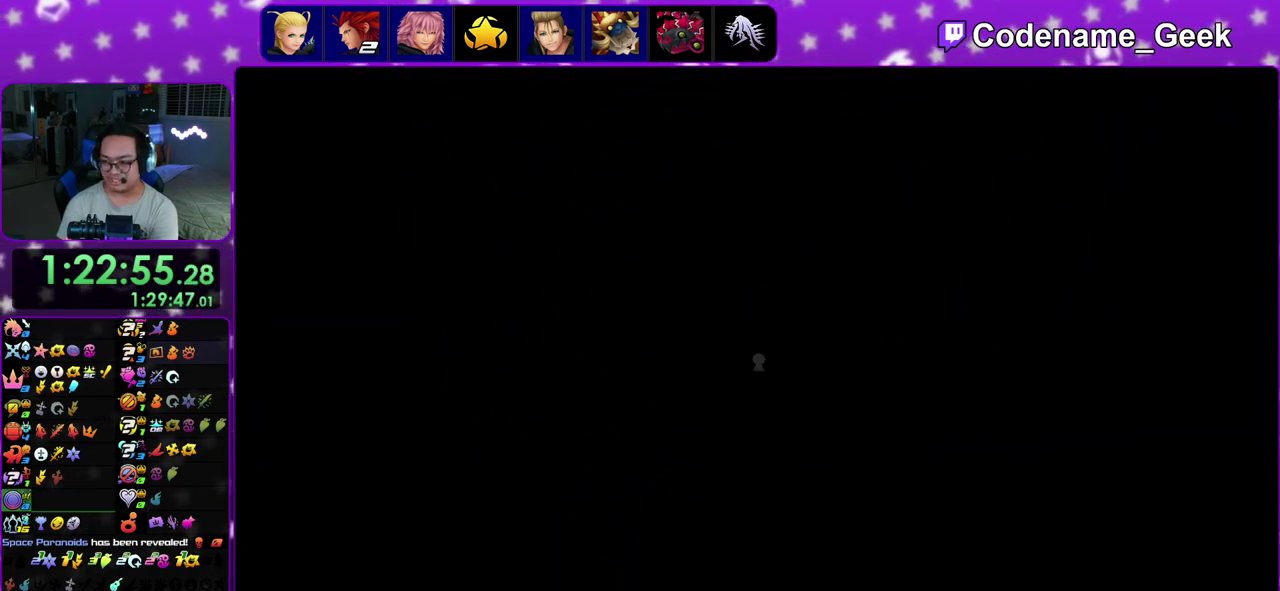
{"dt_ms": 400, "buttons": ["A"], "left_stick": "center", "right_stick": "center", "events": [[50, "A", "down"], [50, "B", "up"], [117, "A", "up"], [117, "B", "down"], [200, "B", "up"], [333, "A", "down"]]}
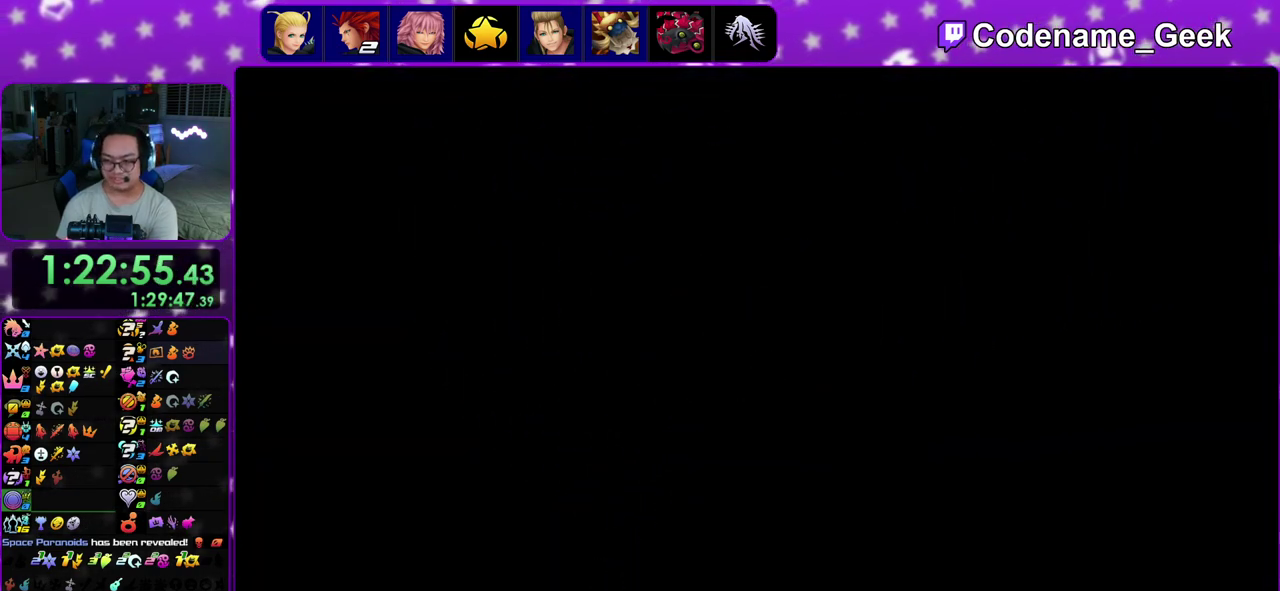
{"dt_ms": 600, "buttons": [], "left_stick": "down", "right_stick": "center"}
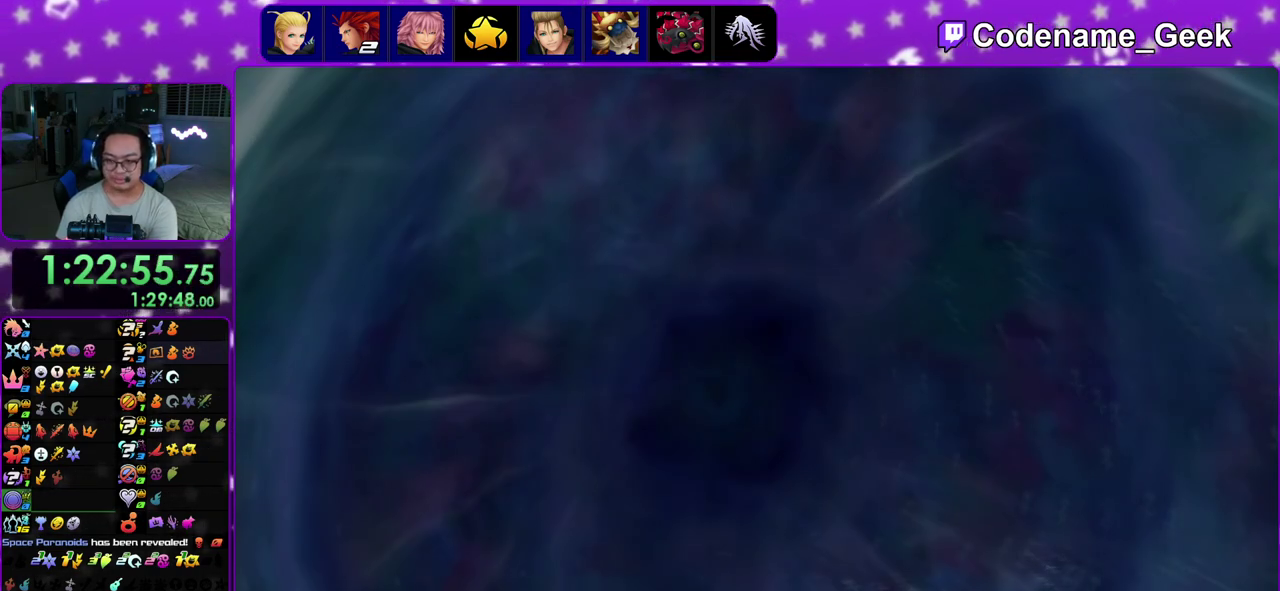
{"dt_ms": 400, "buttons": [], "left_stick": "down", "right_stick": "center"}
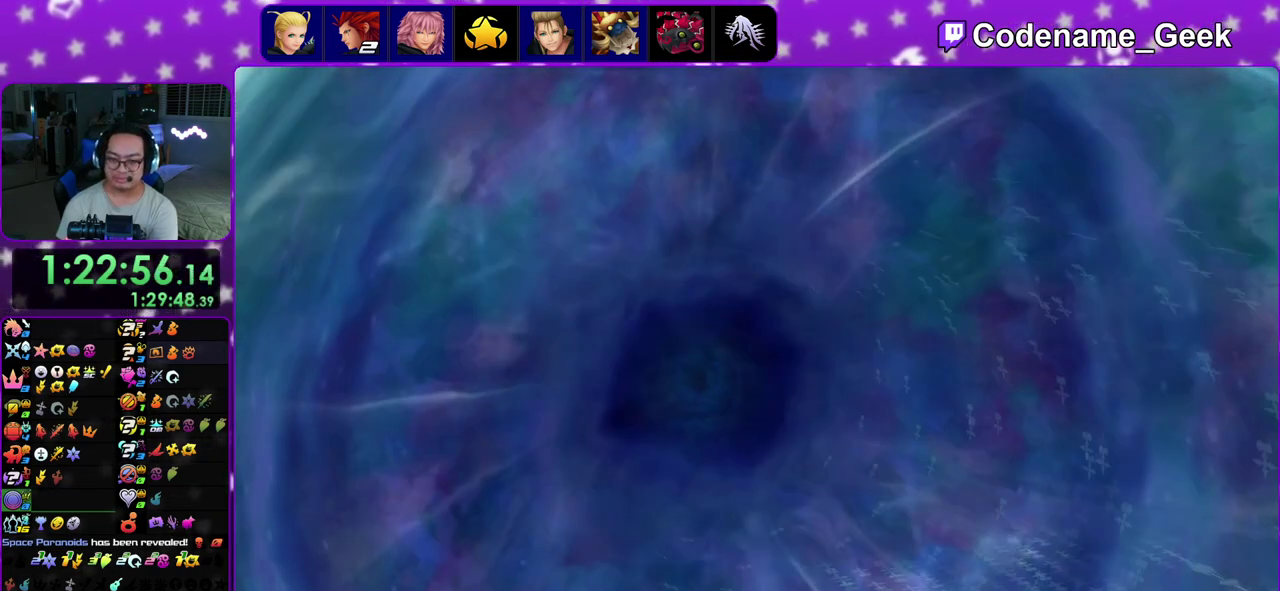
{"dt_ms": 600, "buttons": ["B"], "left_stick": "down", "right_stick": "center"}
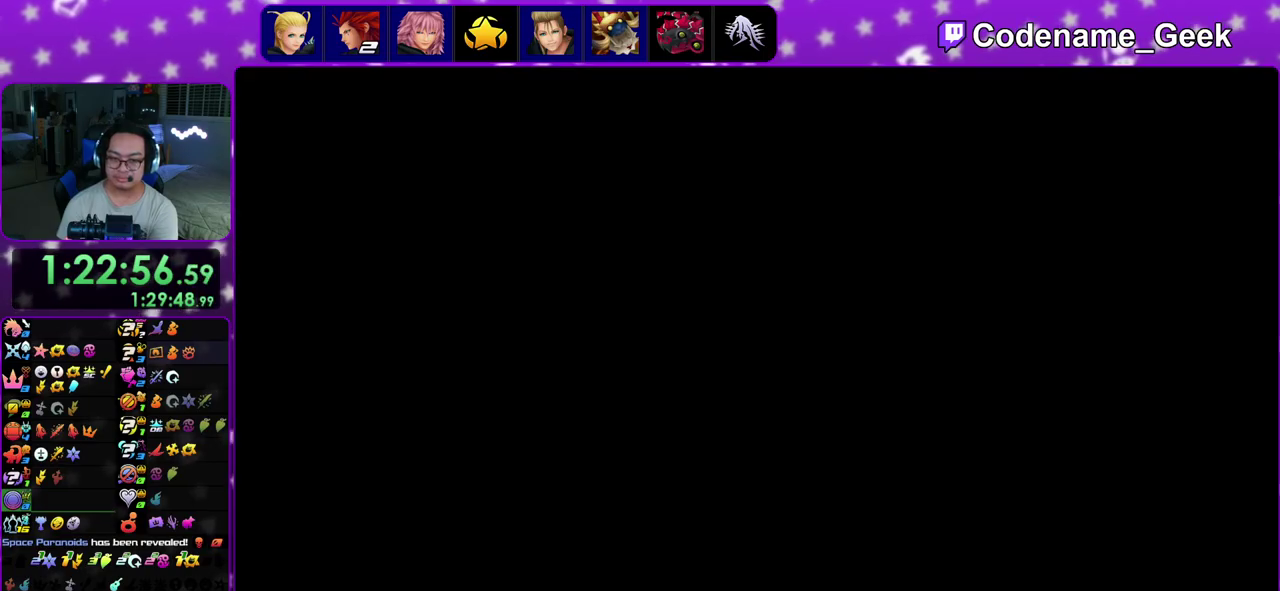
{"dt_ms": 400, "buttons": ["A", "B"], "left_stick": "center", "right_stick": "center"}
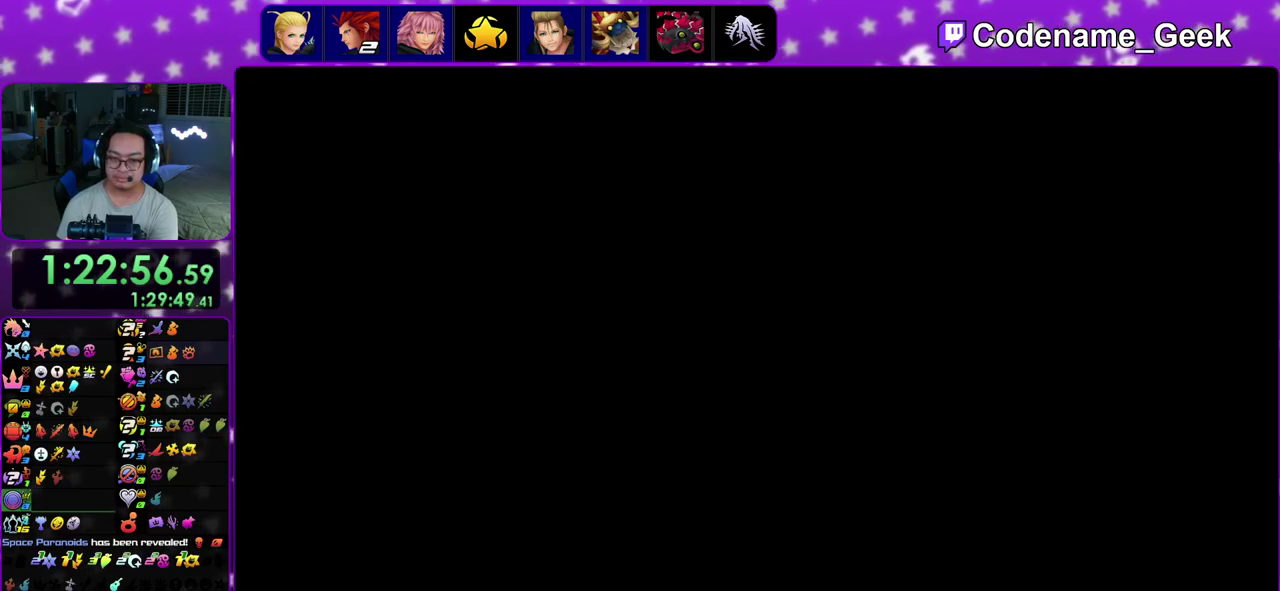
{"dt_ms": 600, "buttons": ["A", "B"], "left_stick": "center", "right_stick": "center", "events": [[83, "B", "up"], [150, "A", "up"], [150, "B", "down"], [217, "A", "down"], [233, "B", "up"], [300, "B", "down"], [383, "B", "up"], [433, "B", "down"], [467, "A", "up"], [517, "A", "down"], [550, "B", "up"], [600, "B", "down"]]}
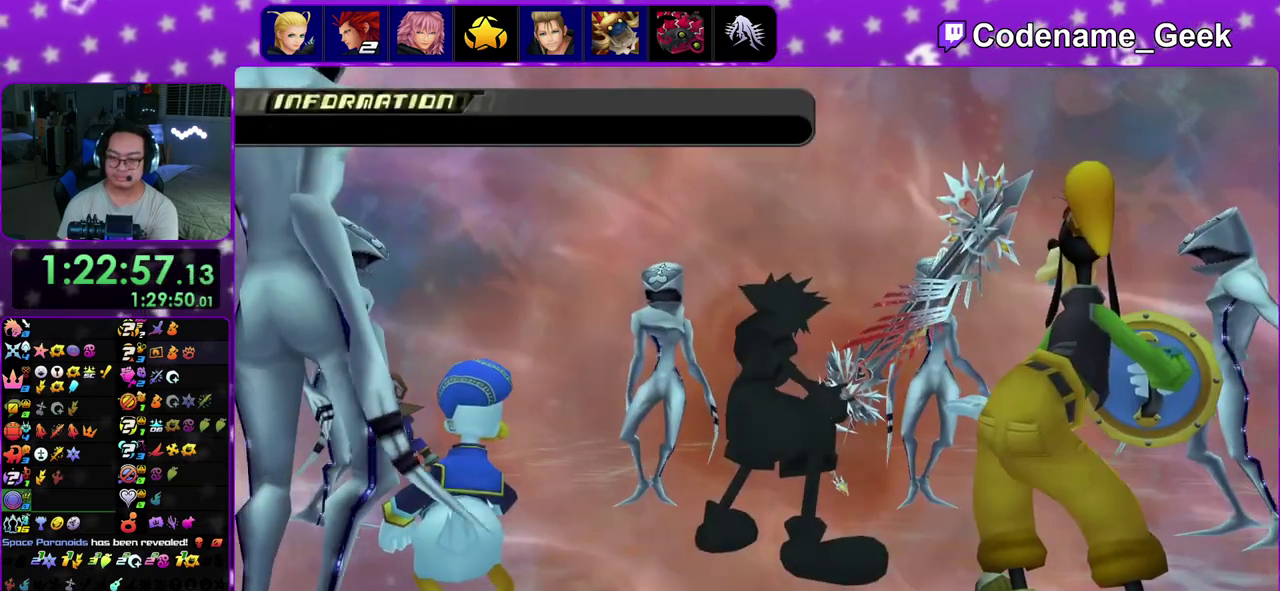
{"dt_ms": 300, "buttons": [], "left_stick": "center", "right_stick": "center", "events": [[83, "B", "up"], [150, "A", "up"], [150, "B", "down"], [233, "A", "down"], [250, "B", "up"], [300, "A", "up"]]}
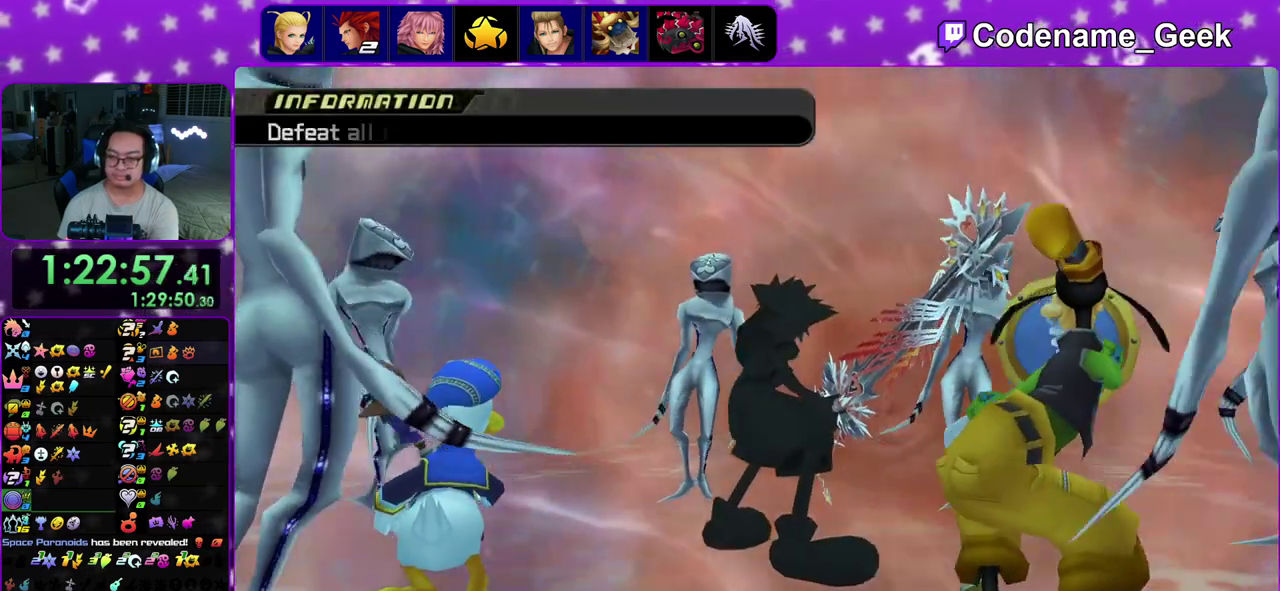
{"dt_ms": 900, "buttons": [], "left_stick": "down", "right_stick": "center"}
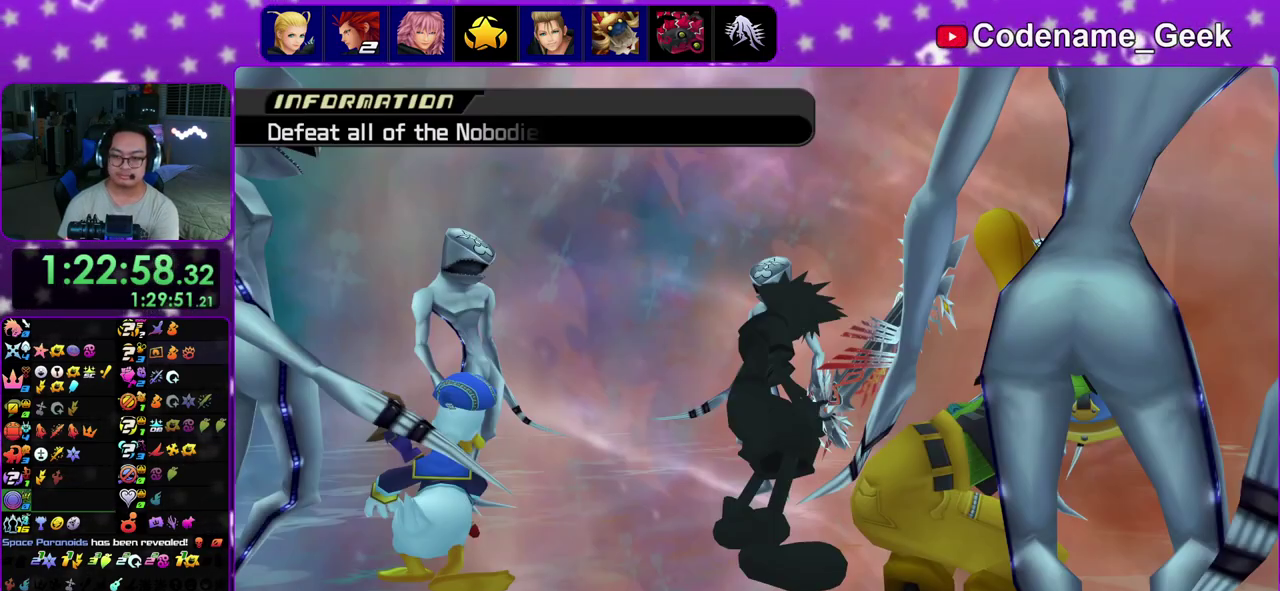
{"dt_ms": 300, "buttons": ["A", "B"], "left_stick": "down", "right_stick": "center"}
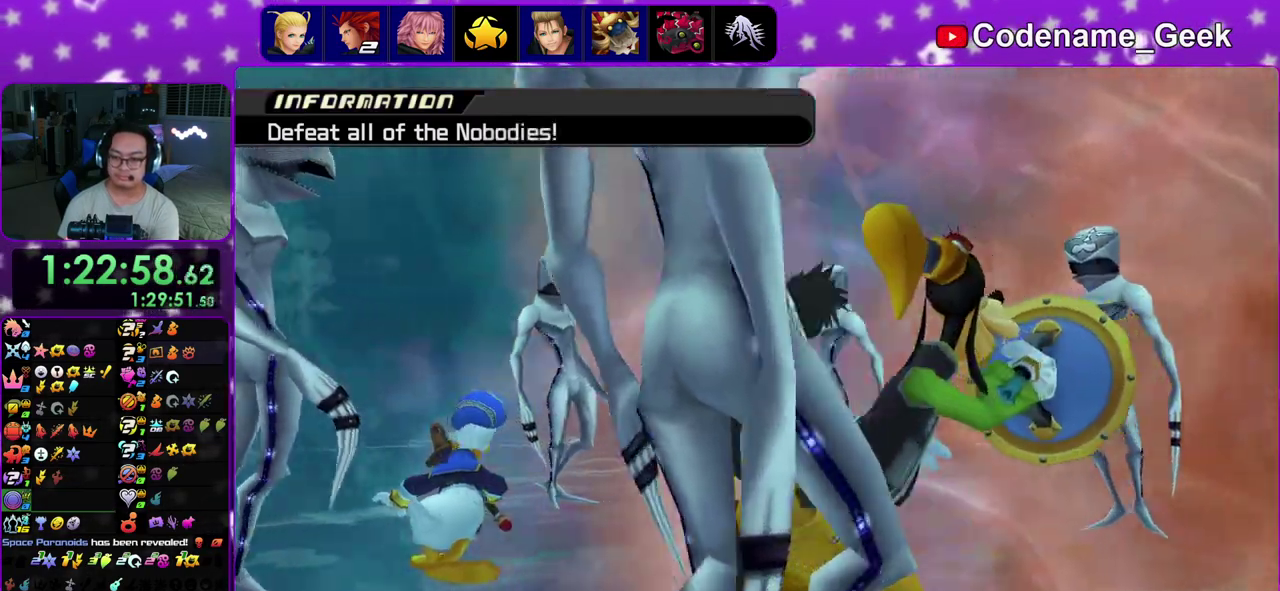
{"dt_ms": 500, "buttons": [], "left_stick": "up", "right_stick": "down"}
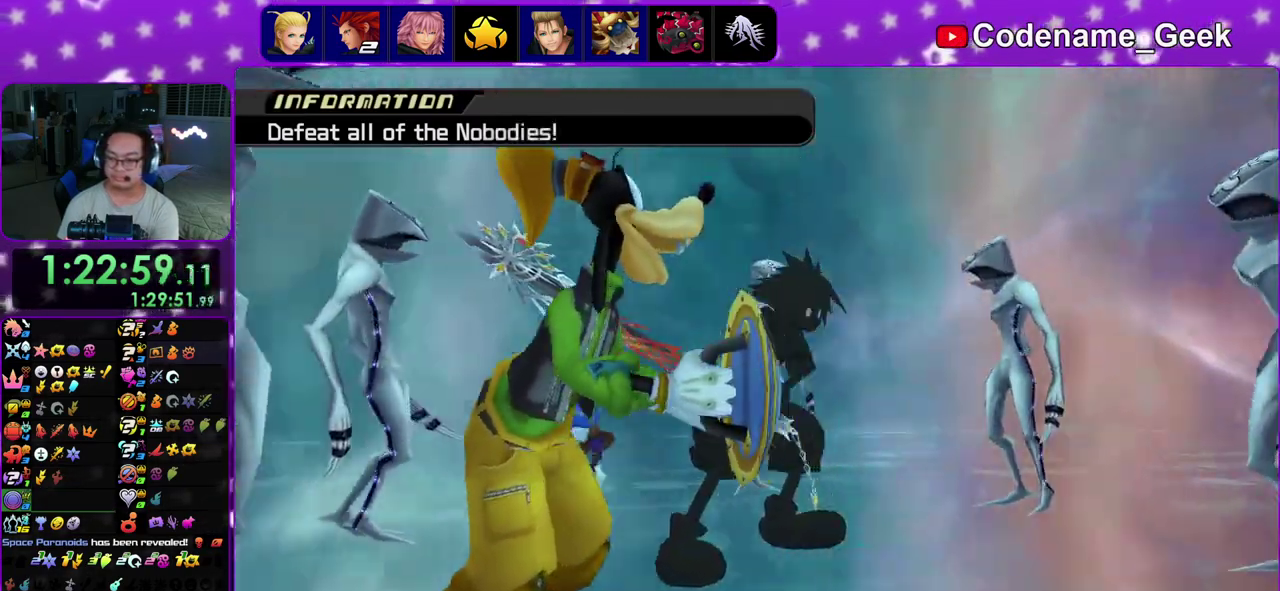
{"dt_ms": 500, "buttons": ["A"], "left_stick": "up", "right_stick": "down", "events": [[83, "A", "down"], [183, "A", "up"], [283, "A", "down"], [350, "A", "up"], [433, "A", "down"]]}